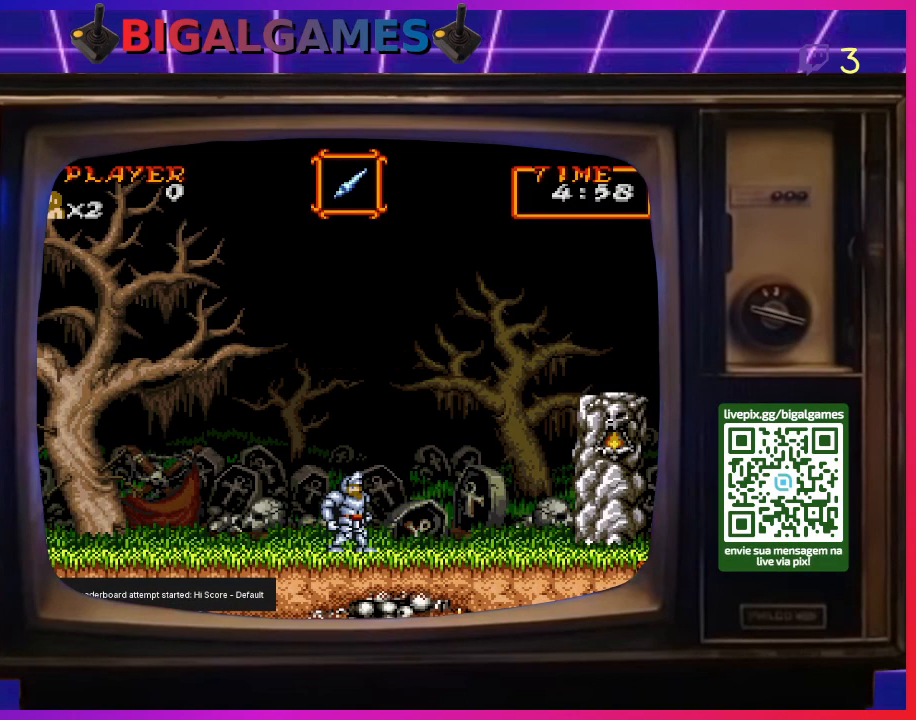
Gameplay with a controller (PlayStation layout); each line is a JSON object with the inputs held at the frame after it. "events" lists button and stick changes between this image and that frame as [ms after this image, input, new state], when the widget could be followed in between. Not read: L2 R2 left_stick.
{"buttons": [], "right_stick": "center", "events": [[200, "DPAD_RIGHT", "down"], [300, "CROSS", "down"], [367, "DPAD_RIGHT", "up"], [433, "CROSS", "up"]]}
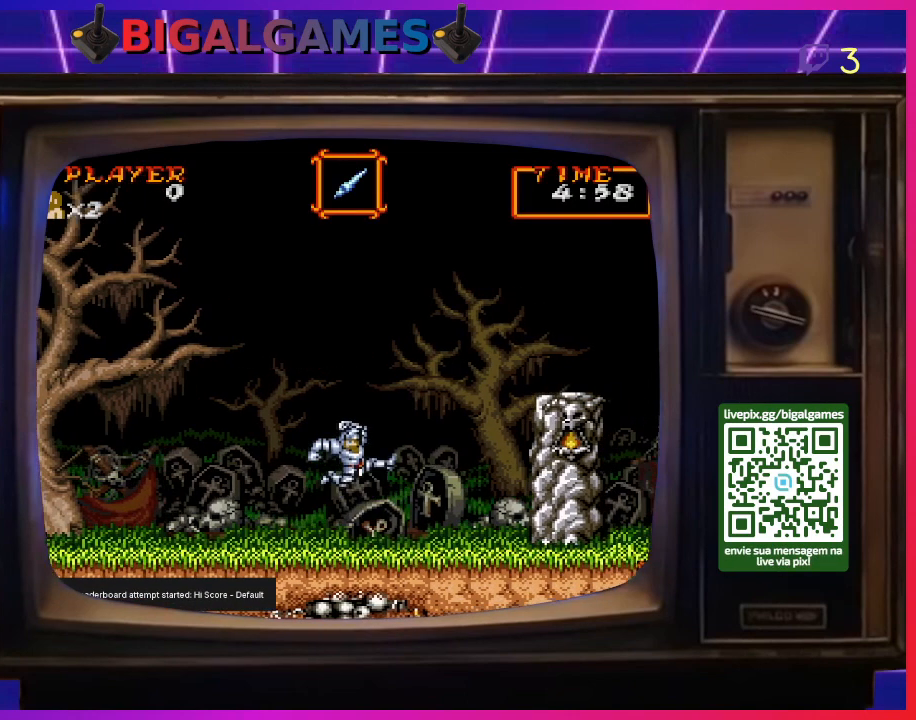
{"buttons": [], "right_stick": "center", "events": [[400, "SQUARE", "down"], [500, "SQUARE", "up"]]}
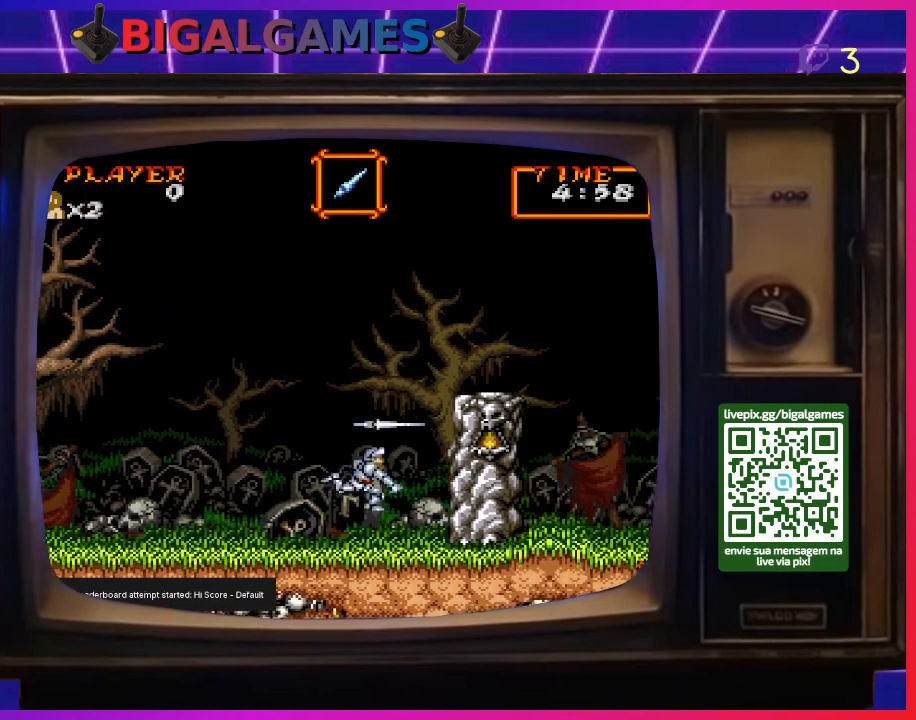
{"buttons": ["SQUARE"], "right_stick": "center", "events": [[133, "SQUARE", "down"], [200, "SQUARE", "up"], [300, "SQUARE", "down"], [367, "SQUARE", "up"], [500, "SQUARE", "down"]]}
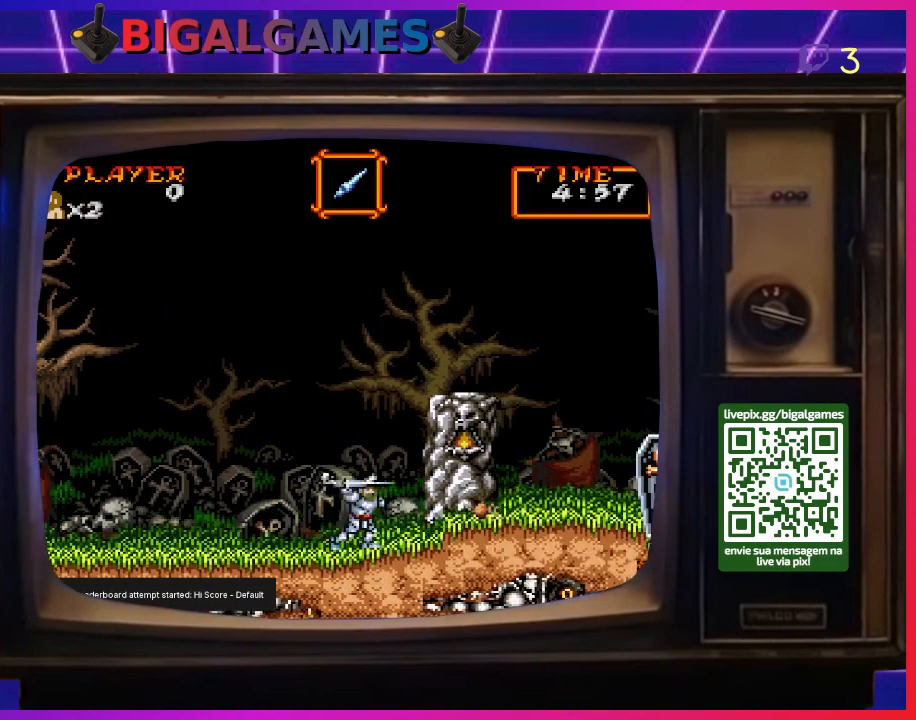
{"buttons": [], "right_stick": "center", "events": [[67, "SQUARE", "up"], [167, "SQUARE", "down"], [233, "SQUARE", "up"], [333, "SQUARE", "down"], [400, "SQUARE", "up"]]}
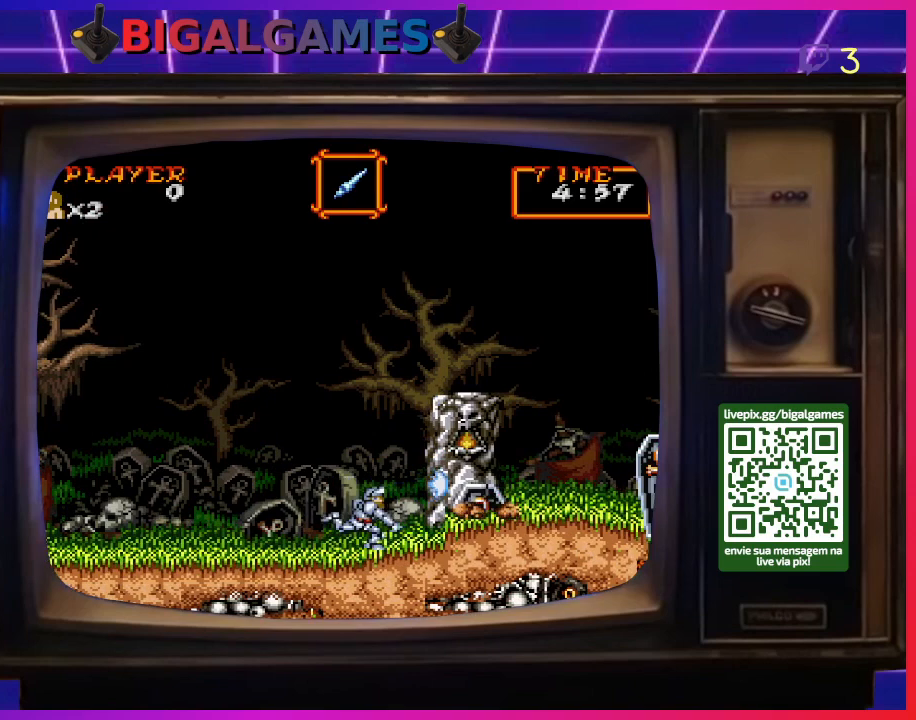
{"buttons": ["SQUARE"], "right_stick": "center", "events": [[33, "CROSS", "down"], [33, "DPAD_RIGHT", "down"], [167, "CROSS", "up"], [333, "SQUARE", "down"], [367, "SQUARE", "up"], [467, "DPAD_RIGHT", "up"], [467, "SQUARE", "down"]]}
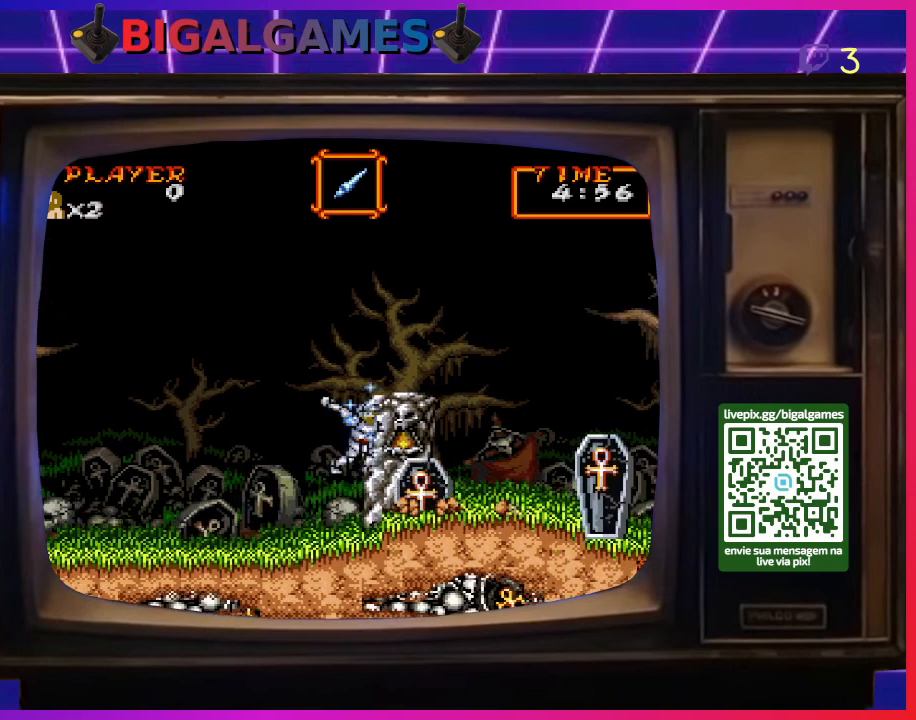
{"buttons": [], "right_stick": "center", "events": [[33, "SQUARE", "up"], [100, "SQUARE", "down"], [167, "SQUARE", "up"], [267, "SQUARE", "down"], [300, "SQUARE", "up"], [400, "SQUARE", "down"], [467, "SQUARE", "up"]]}
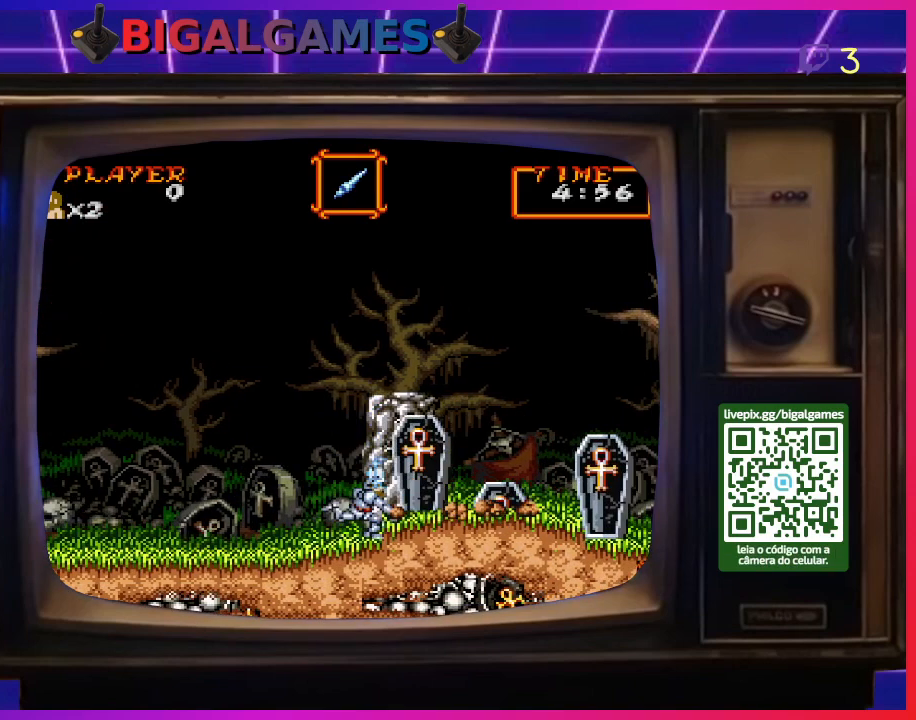
{"buttons": ["DPAD_LEFT"], "right_stick": "center", "events": [[67, "SQUARE", "down"], [100, "SQUARE", "up"], [200, "SQUARE", "down"], [233, "SQUARE", "up"], [367, "DPAD_LEFT", "down"], [367, "SQUARE", "down"], [400, "SQUARE", "up"]]}
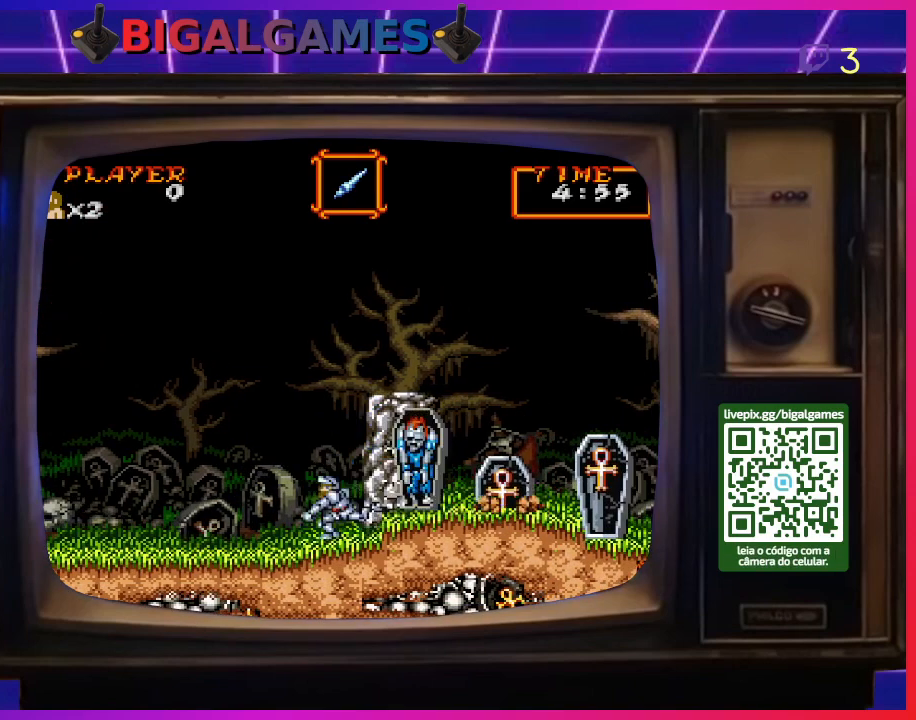
{"buttons": ["DPAD_LEFT"], "right_stick": "center", "events": []}
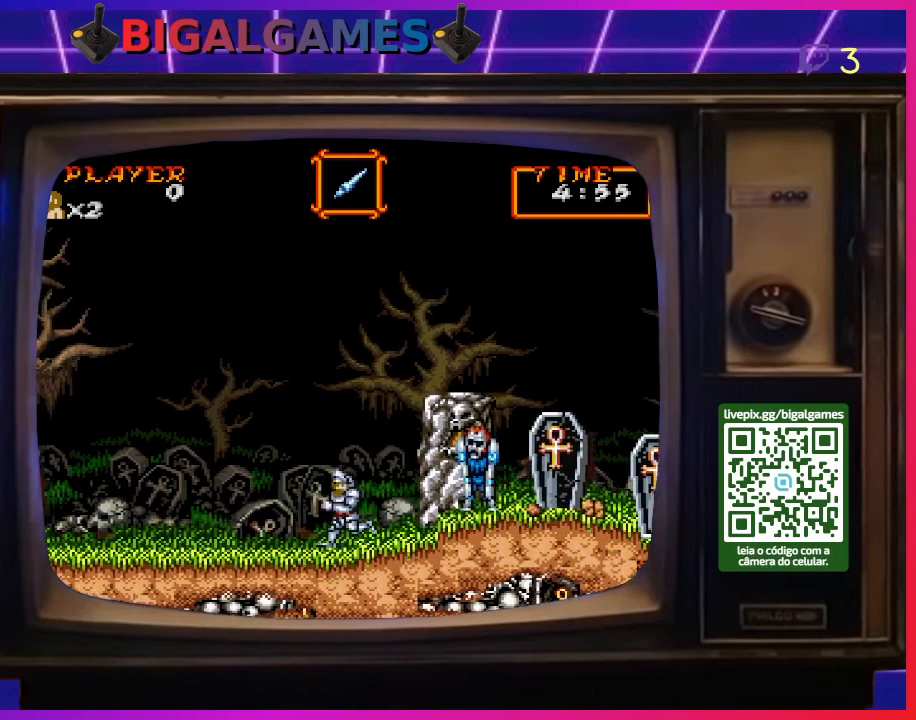
{"buttons": ["SQUARE"], "right_stick": "center", "events": [[267, "DPAD_LEFT", "up"], [367, "DPAD_RIGHT", "down"], [467, "SQUARE", "down"], [500, "DPAD_RIGHT", "up"]]}
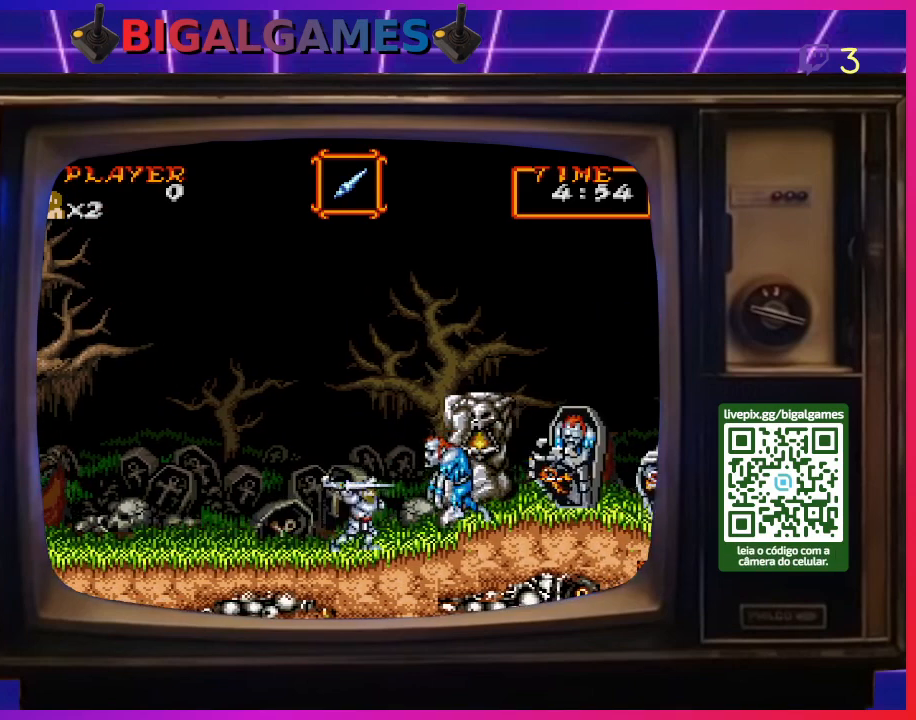
{"buttons": [], "right_stick": "center", "events": [[33, "SQUARE", "up"], [133, "SQUARE", "down"], [200, "SQUARE", "up"], [267, "SQUARE", "down"], [333, "SQUARE", "up"], [400, "SQUARE", "down"], [467, "SQUARE", "up"]]}
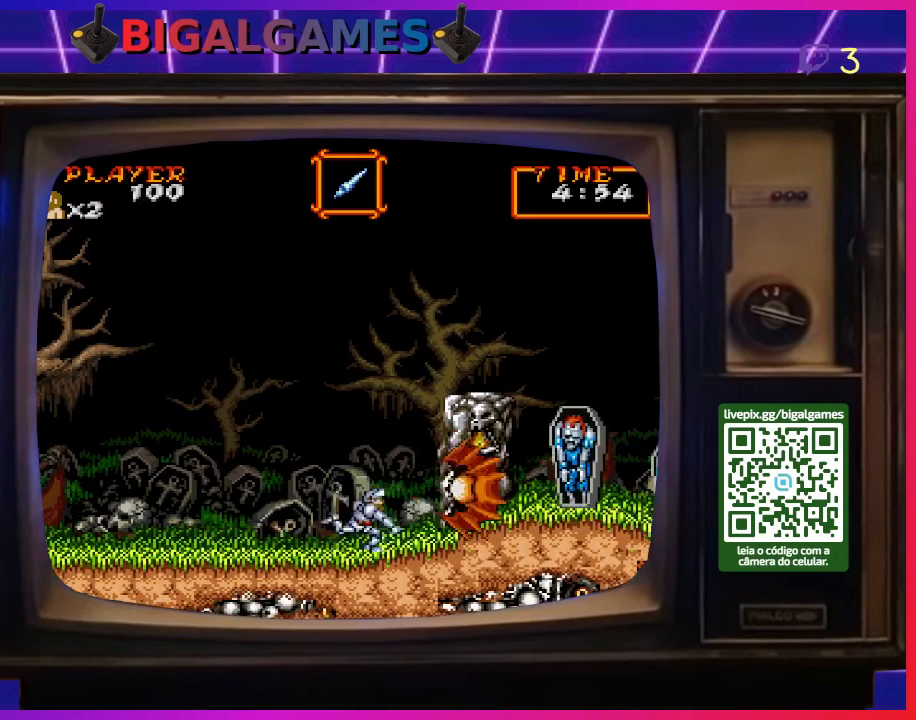
{"buttons": ["SQUARE"], "right_stick": "center", "events": [[67, "SQUARE", "down"], [133, "SQUARE", "up"], [233, "SQUARE", "down"], [267, "SQUARE", "up"], [367, "SQUARE", "down"], [433, "SQUARE", "up"], [500, "SQUARE", "down"]]}
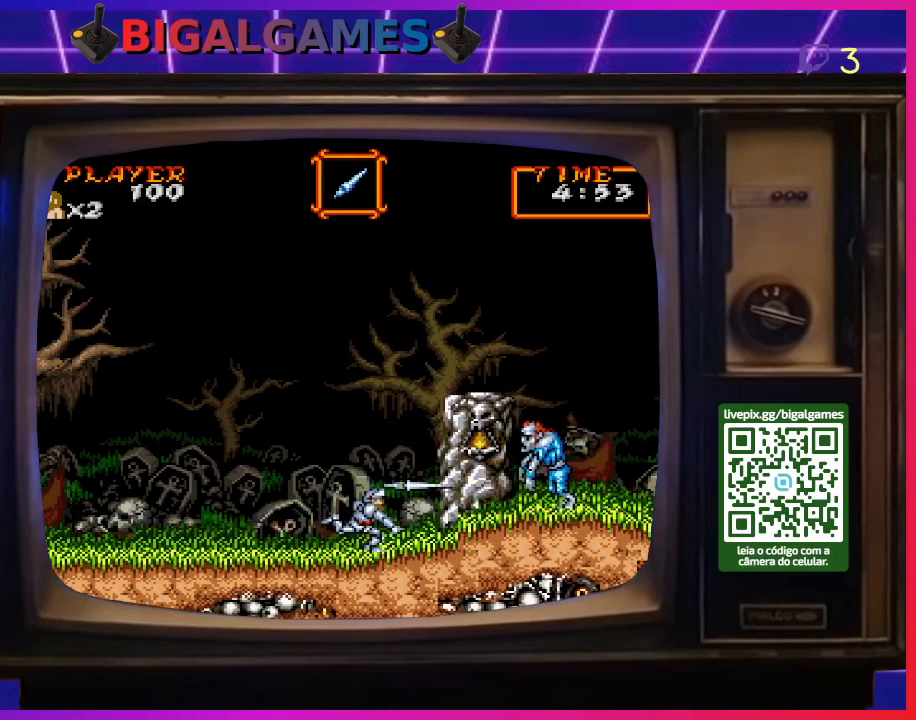
{"buttons": [], "right_stick": "center", "events": [[100, "SQUARE", "up"], [200, "SQUARE", "down"], [267, "SQUARE", "up"]]}
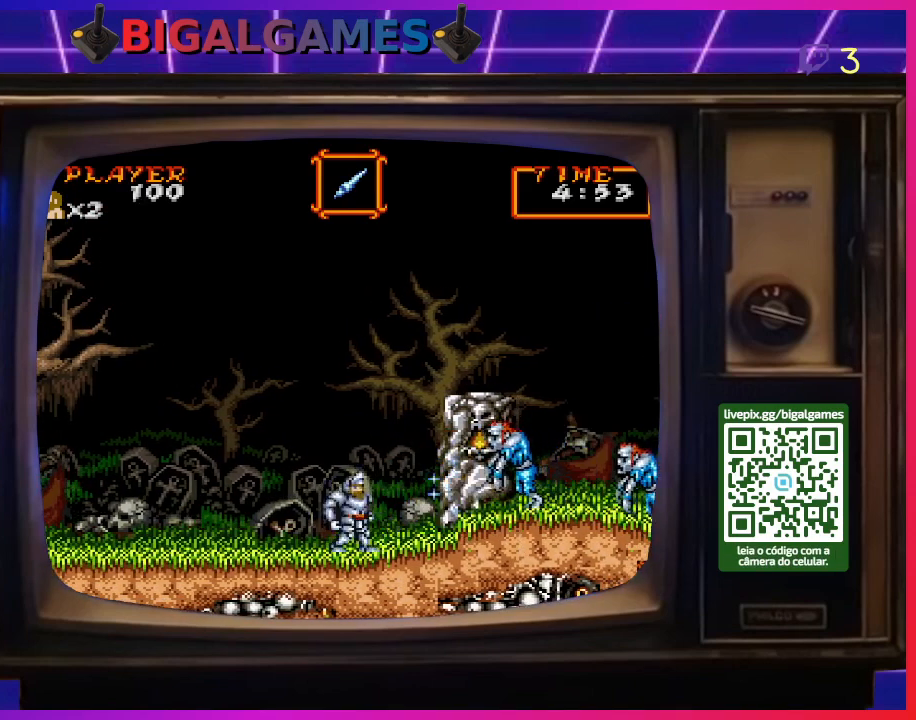
{"buttons": ["SQUARE"], "right_stick": "center", "events": [[67, "SQUARE", "down"], [100, "SQUARE", "up"], [200, "SQUARE", "down"], [267, "SQUARE", "up"], [367, "SQUARE", "down"], [400, "SQUARE", "up"], [500, "SQUARE", "down"]]}
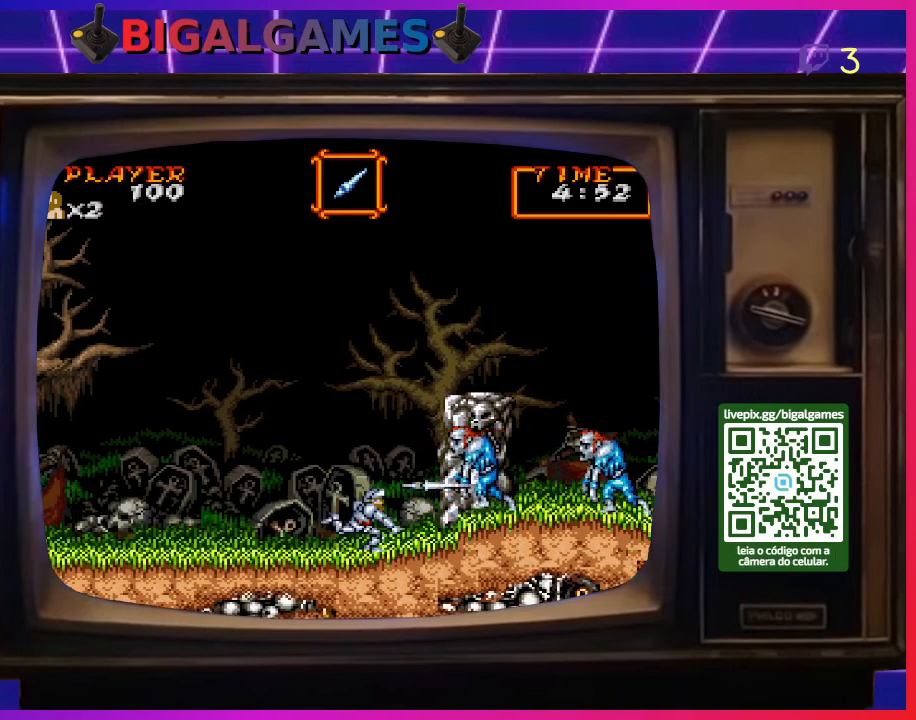
{"buttons": ["SQUARE"], "right_stick": "center", "events": [[67, "SQUARE", "up"], [167, "SQUARE", "down"], [200, "SQUARE", "up"], [333, "SQUARE", "down"], [400, "SQUARE", "up"], [500, "SQUARE", "down"]]}
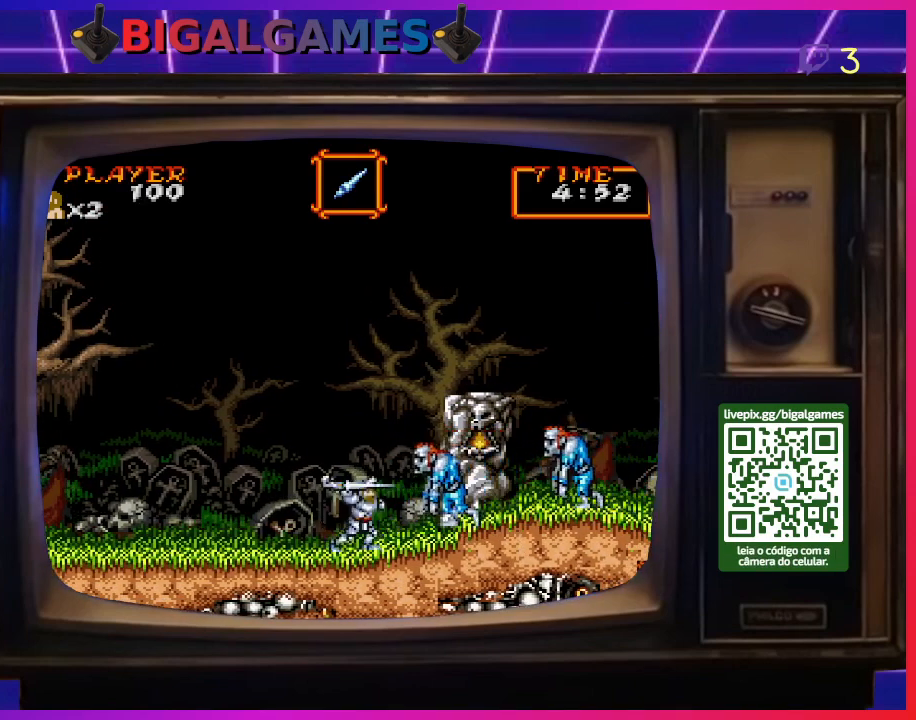
{"buttons": ["SQUARE"], "right_stick": "center", "events": [[33, "SQUARE", "up"], [133, "SQUARE", "down"], [200, "SQUARE", "up"], [300, "SQUARE", "down"], [367, "SQUARE", "up"], [467, "SQUARE", "down"]]}
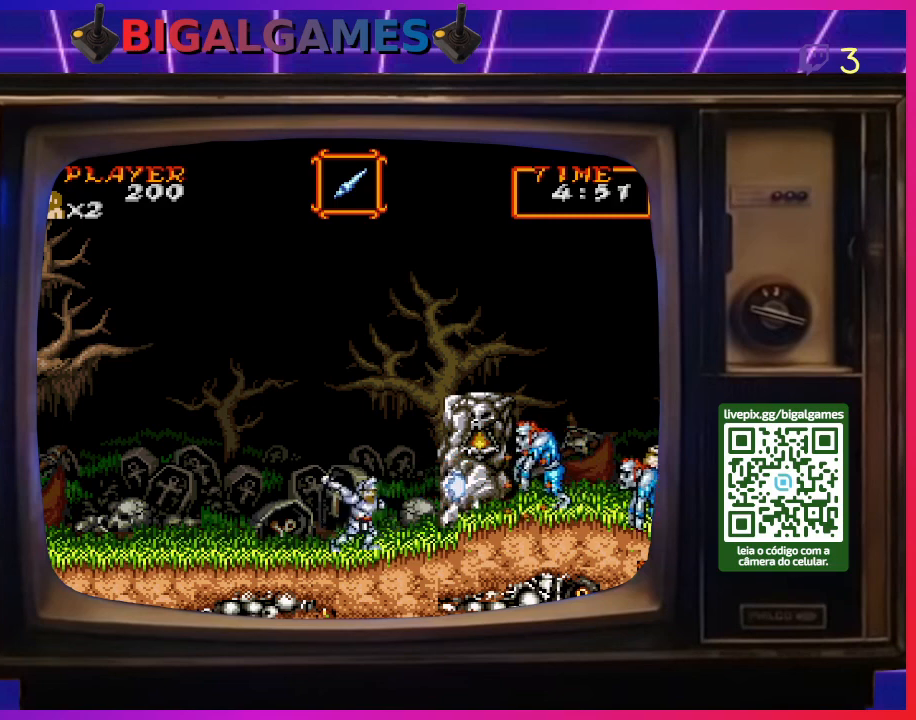
{"buttons": [], "right_stick": "center", "events": [[33, "SQUARE", "up"], [133, "SQUARE", "down"], [200, "SQUARE", "up"], [300, "SQUARE", "down"], [367, "SQUARE", "up"], [433, "SQUARE", "down"], [500, "SQUARE", "up"]]}
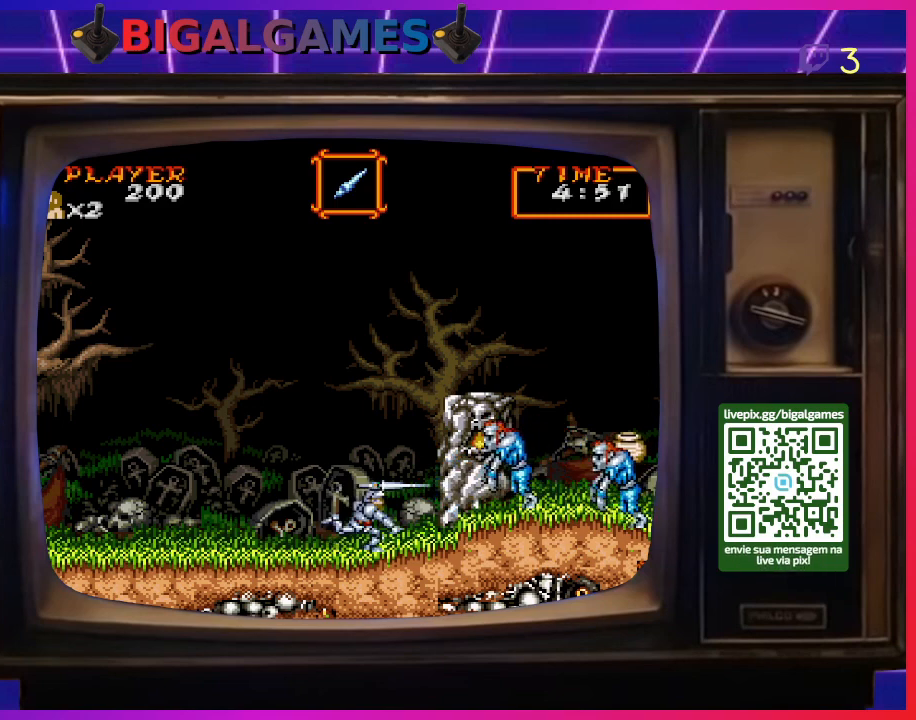
{"buttons": [], "right_stick": "center", "events": [[100, "SQUARE", "down"], [167, "SQUARE", "up"], [267, "SQUARE", "down"], [300, "SQUARE", "up"], [400, "SQUARE", "down"], [467, "SQUARE", "up"]]}
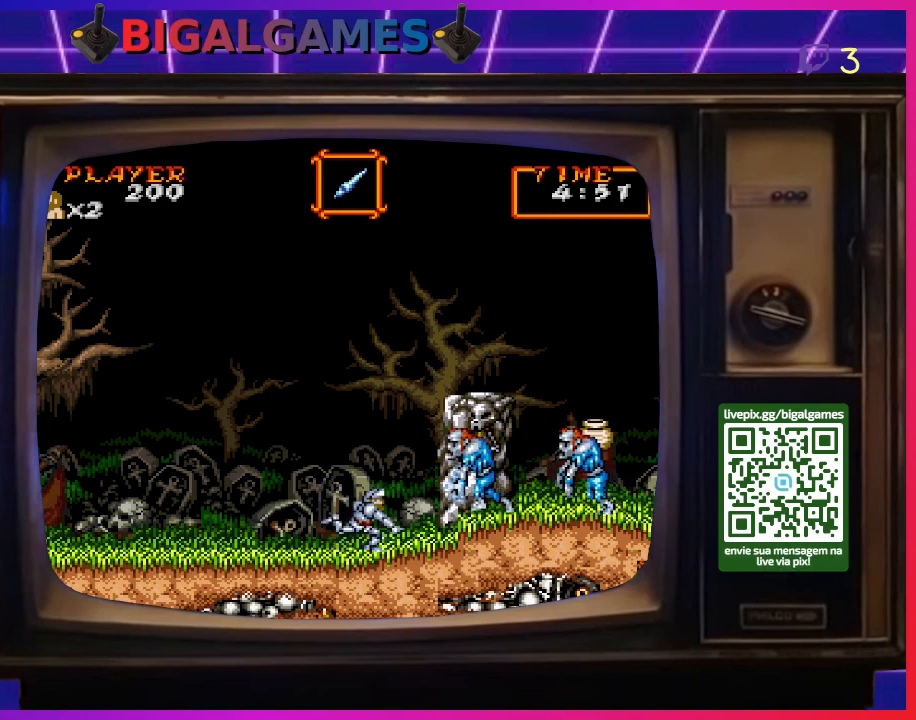
{"buttons": ["SQUARE"], "right_stick": "center", "events": [[67, "SQUARE", "down"], [100, "SQUARE", "up"], [200, "SQUARE", "down"], [267, "SQUARE", "up"], [367, "SQUARE", "down"], [433, "SQUARE", "up"], [467, "SQUARE", "down"]]}
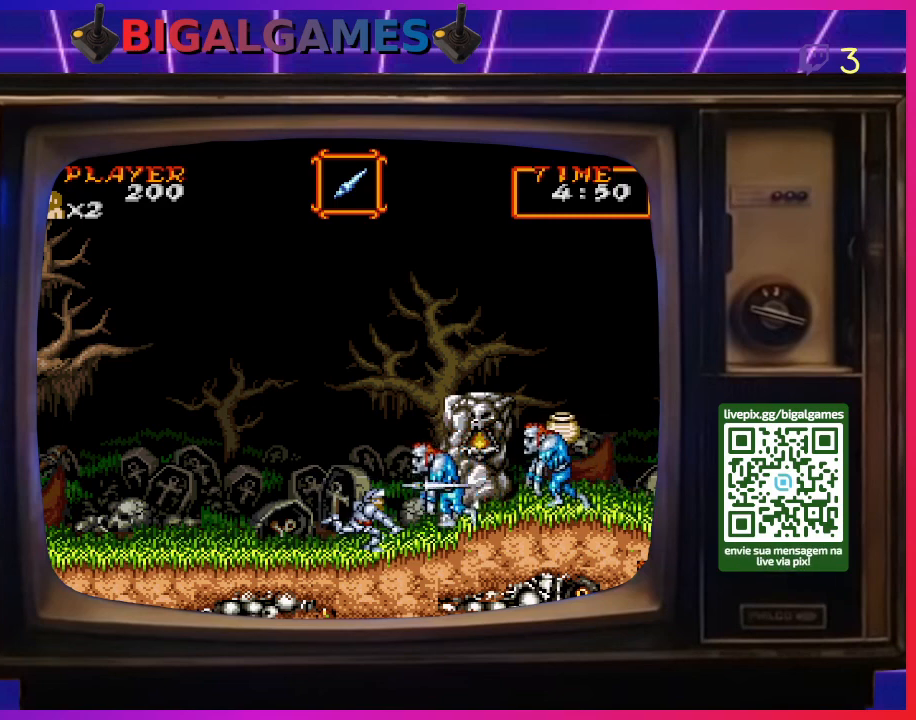
{"buttons": ["SQUARE"], "right_stick": "center", "events": [[67, "SQUARE", "up"], [167, "SQUARE", "down"], [267, "SQUARE", "up"], [333, "SQUARE", "down"], [400, "SQUARE", "up"], [500, "SQUARE", "down"]]}
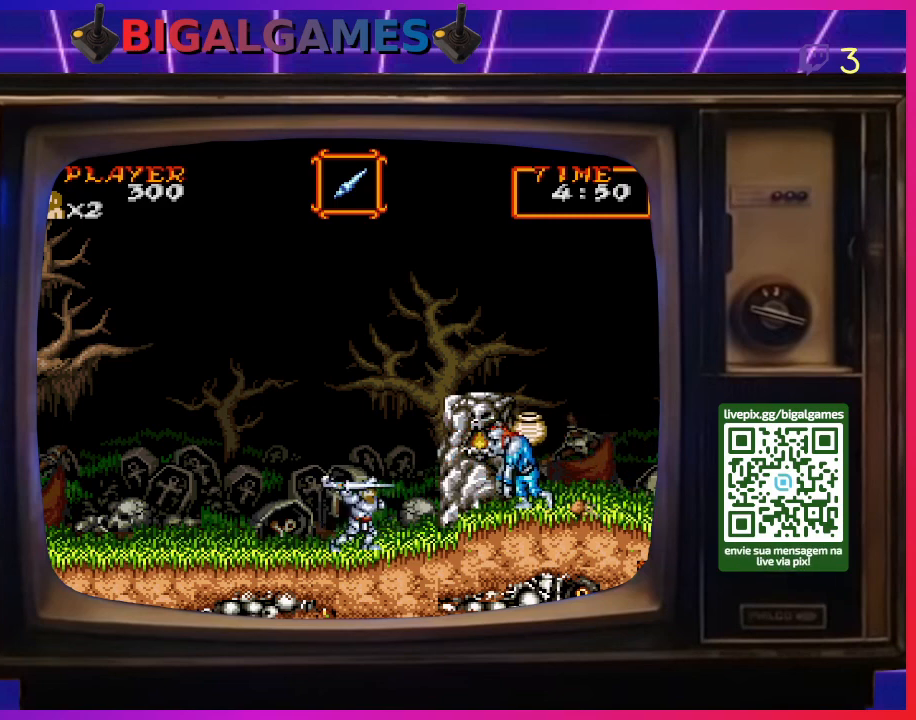
{"buttons": [], "right_stick": "center", "events": [[67, "SQUARE", "up"], [167, "SQUARE", "down"], [200, "SQUARE", "up"], [300, "SQUARE", "down"], [367, "SQUARE", "up"], [467, "SQUARE", "down"], [500, "SQUARE", "up"]]}